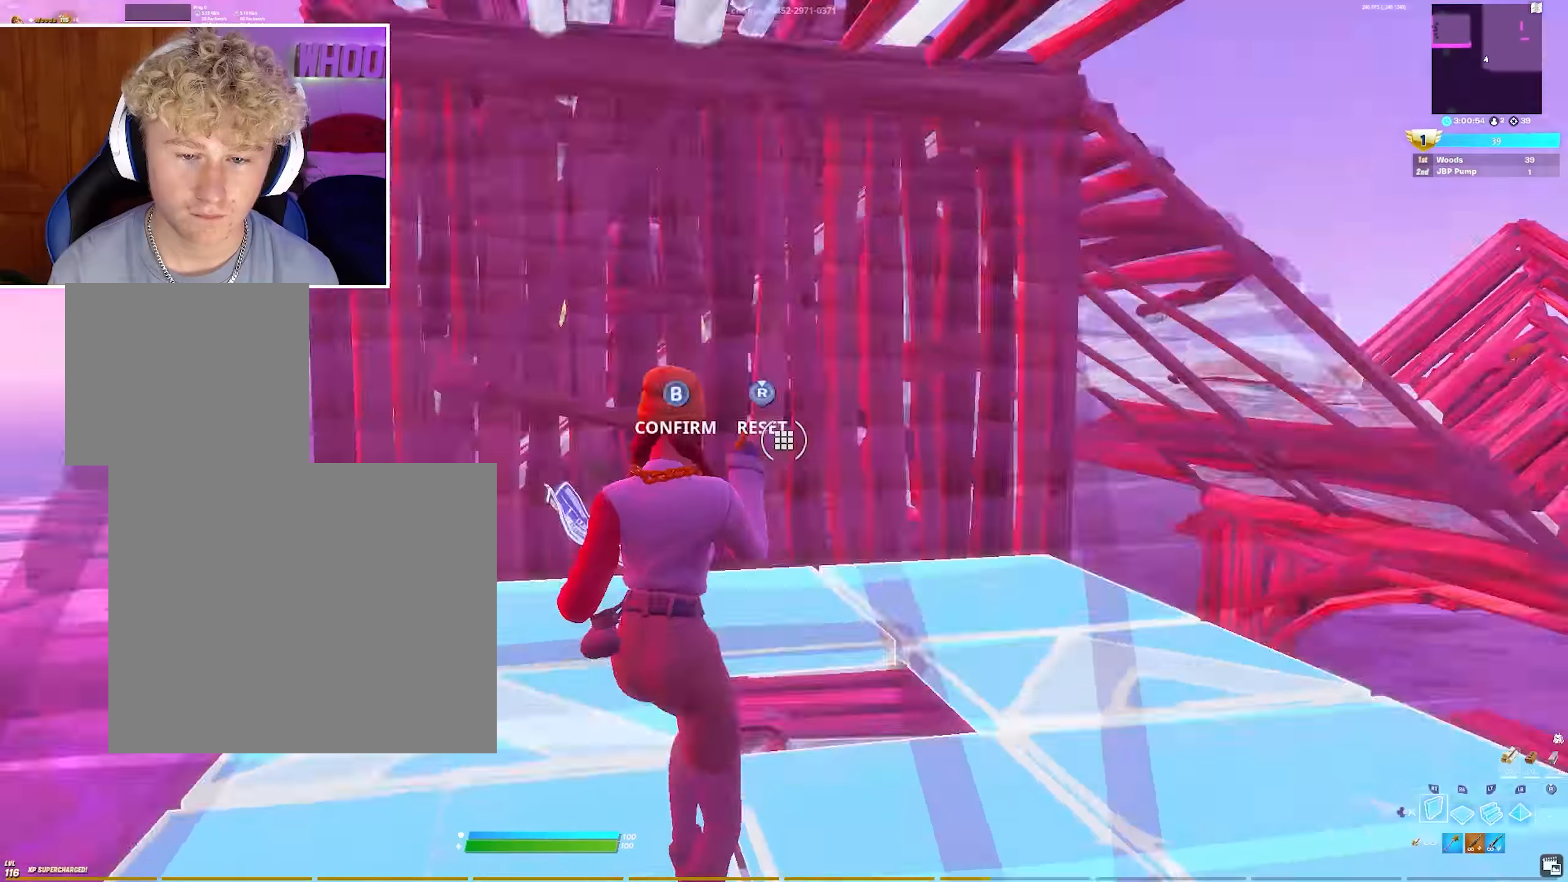
Gameplay with a controller (PlayStation layout); each line is a JSON object with the inputs held at the frame after it. "events" lists button and stick changes between this image and that frame as [ms after this image, input, new state], when the widget could be followed in between.
{"buttons": ["R2"], "left_stick": "up-left", "right_stick": "center", "events": [[50, "right_stick", "center"], [133, "left_stick", "up"], [500, "left_stick", "up-left"]]}
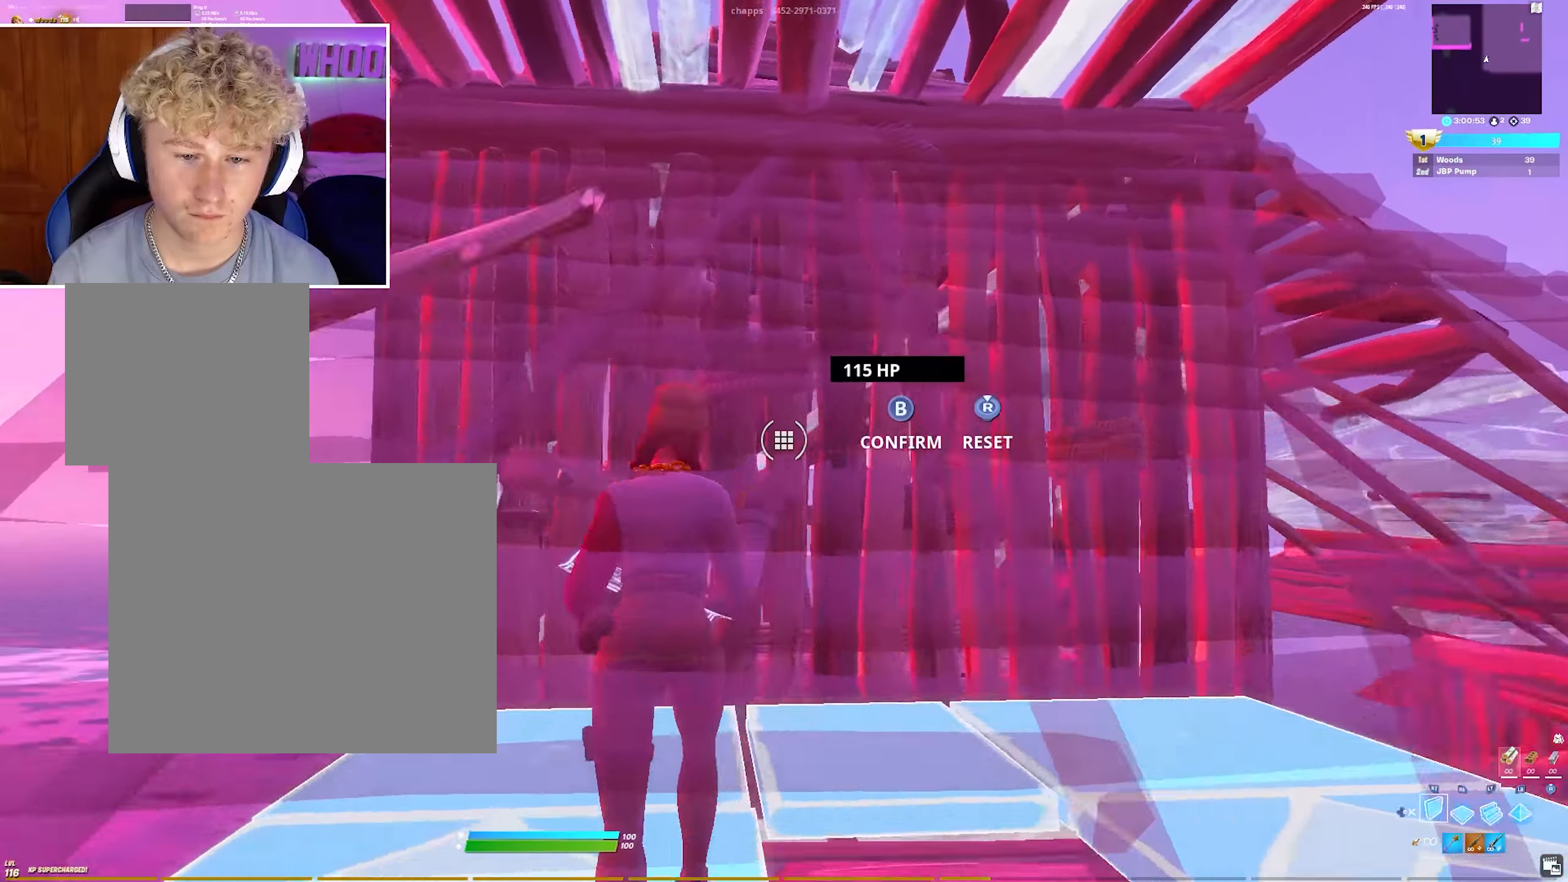
{"buttons": ["CIRCLE"], "left_stick": "up-left", "right_stick": "center", "events": [[33, "R2", "up"], [83, "L3", "down"], [133, "R2", "down"], [133, "right_stick", "down"], [200, "right_stick", "up-right"], [233, "L3", "up"], [283, "R2", "up"], [300, "right_stick", "center"], [433, "CIRCLE", "down"]]}
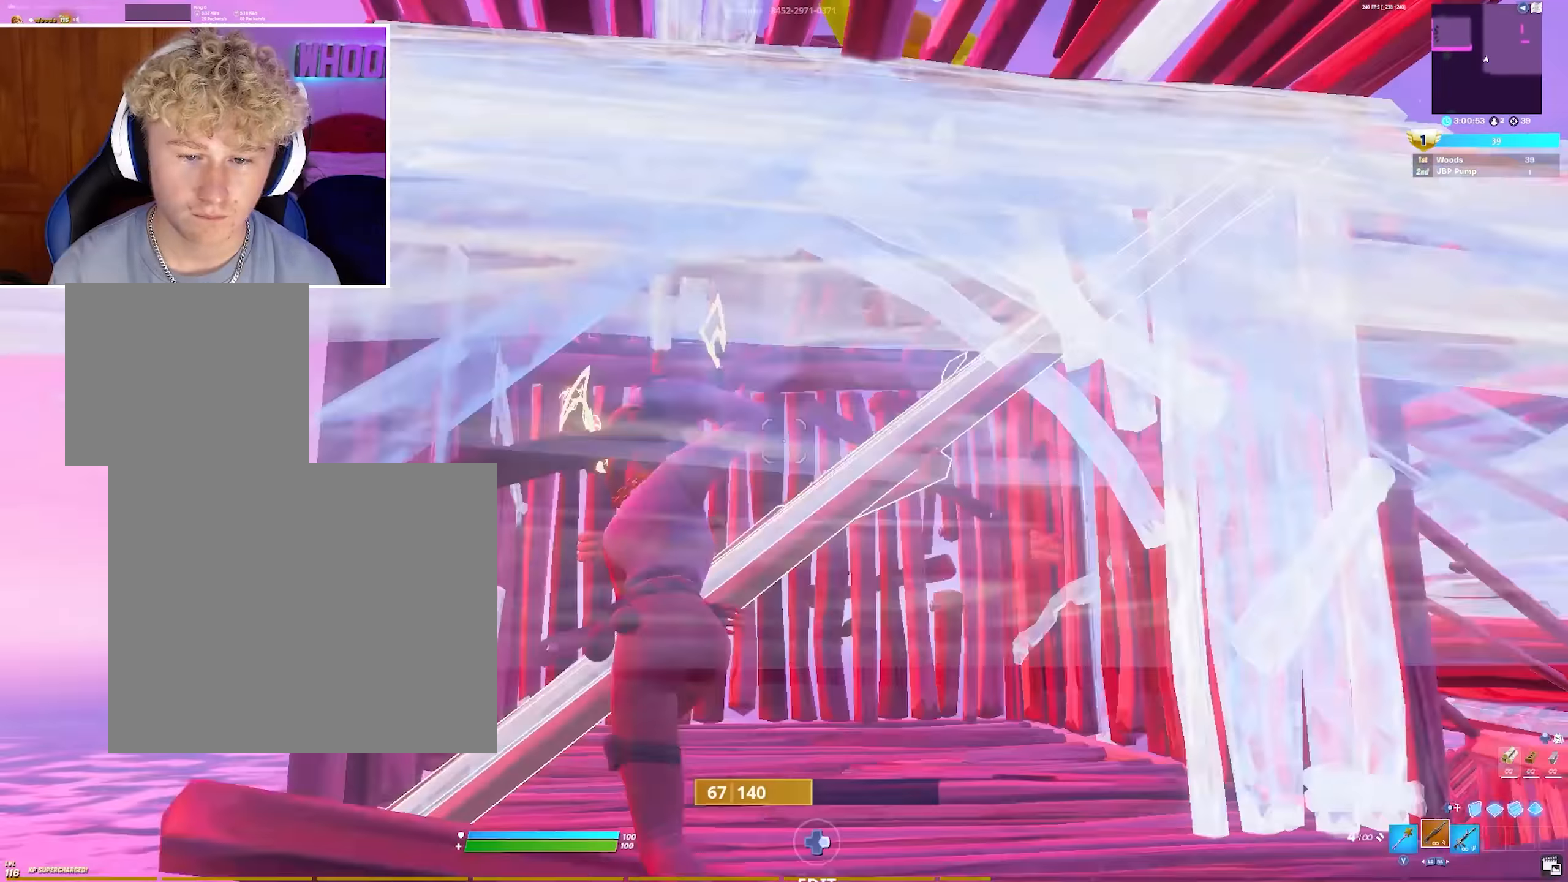
{"buttons": ["R2"], "left_stick": "right", "right_stick": "right", "events": [[33, "CIRCLE", "up"], [67, "R3", "down"], [83, "left_stick", "down-left"], [150, "R3", "up"], [200, "left_stick", "down-right"], [300, "CROSS", "down"], [383, "right_stick", "right"], [433, "CROSS", "up"], [467, "R2", "down"], [483, "left_stick", "right"]]}
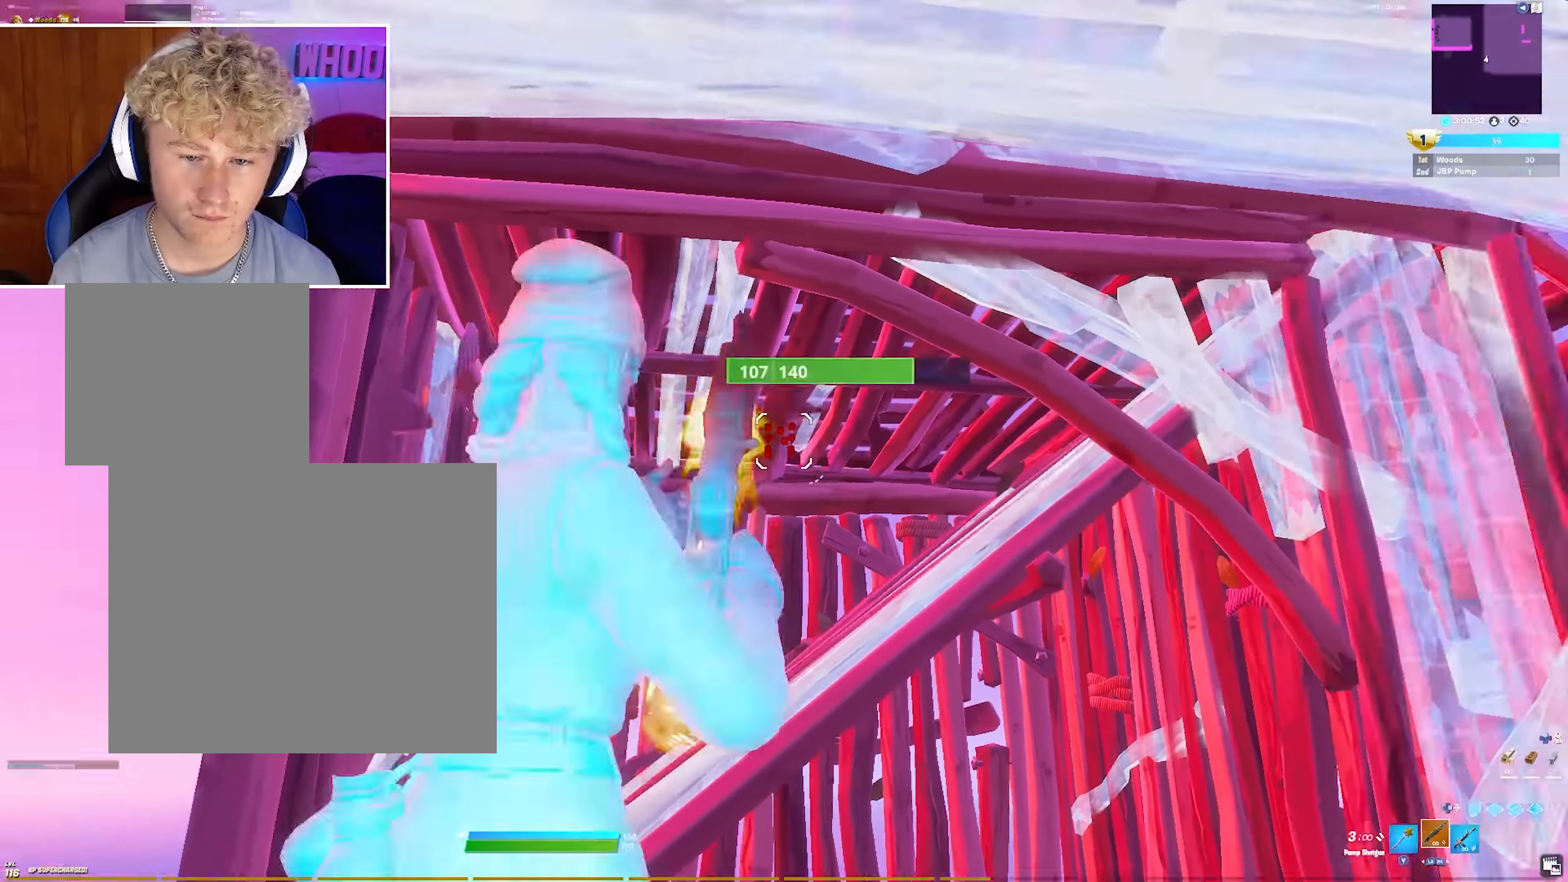
{"buttons": ["CIRCLE"], "left_stick": "up-right", "right_stick": "center", "events": [[67, "right_stick", "center"], [83, "R2", "up"], [133, "left_stick", "up-right"], [167, "right_stick", "up-right"], [233, "right_stick", "center"], [283, "L3", "down"], [300, "R3", "down"], [333, "CIRCLE", "down"], [400, "L3", "up"], [433, "CIRCLE", "up"], [433, "R3", "up"], [500, "CIRCLE", "down"]]}
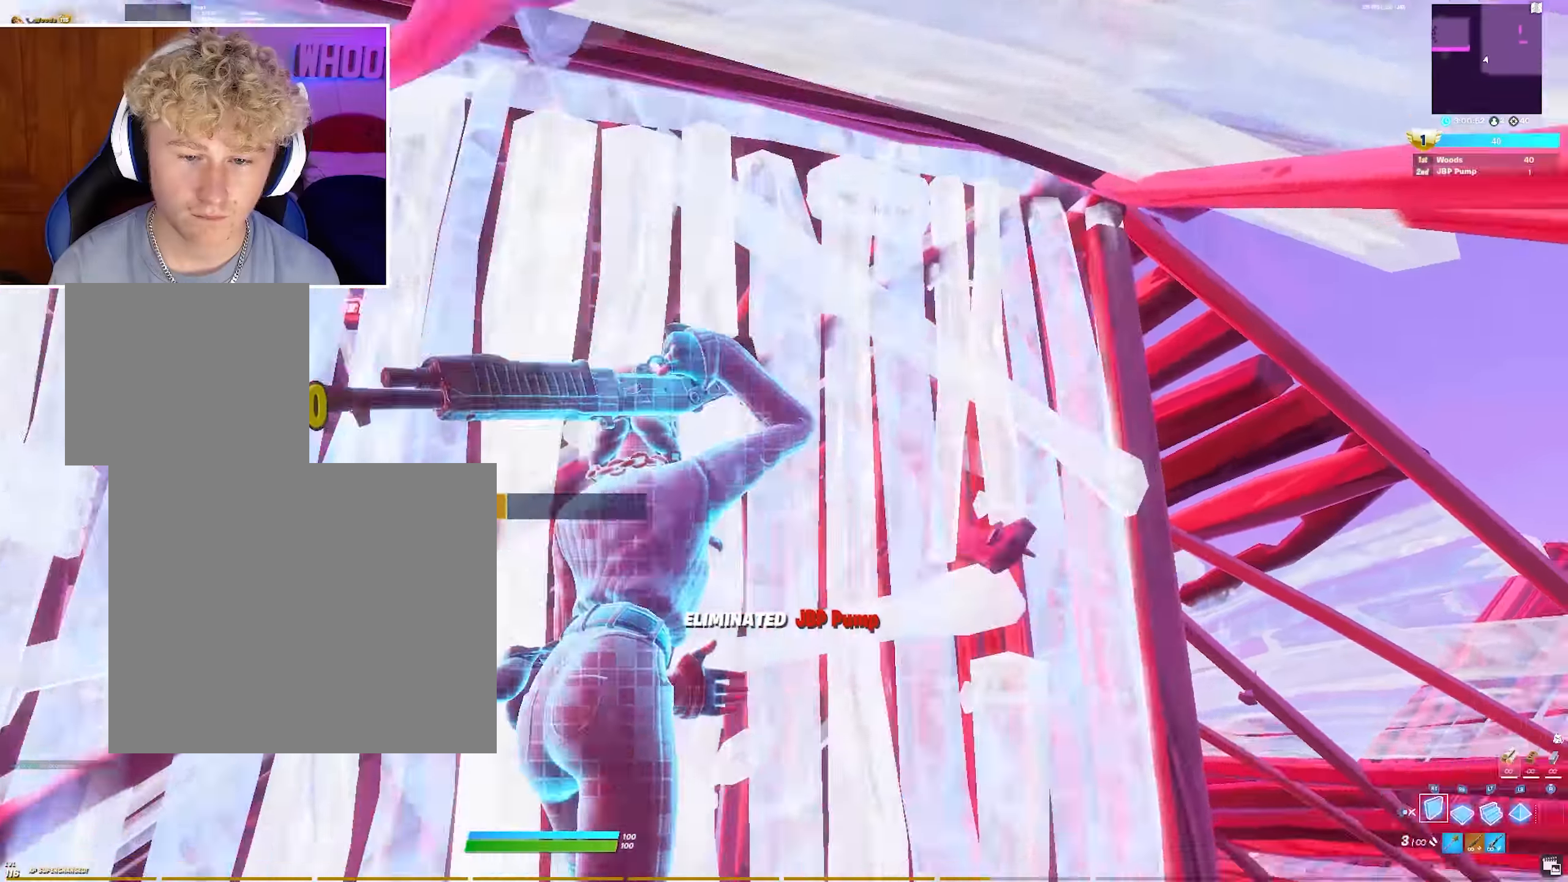
{"buttons": ["R2"], "left_stick": "up", "right_stick": "up-right", "events": [[17, "right_stick", "down-right"], [83, "CIRCLE", "up"], [167, "R1", "down"], [200, "right_stick", "center"], [267, "R1", "up"], [267, "left_stick", "up"], [300, "L2", "down"], [400, "R2", "down"], [417, "L2", "up"], [433, "right_stick", "up-right"]]}
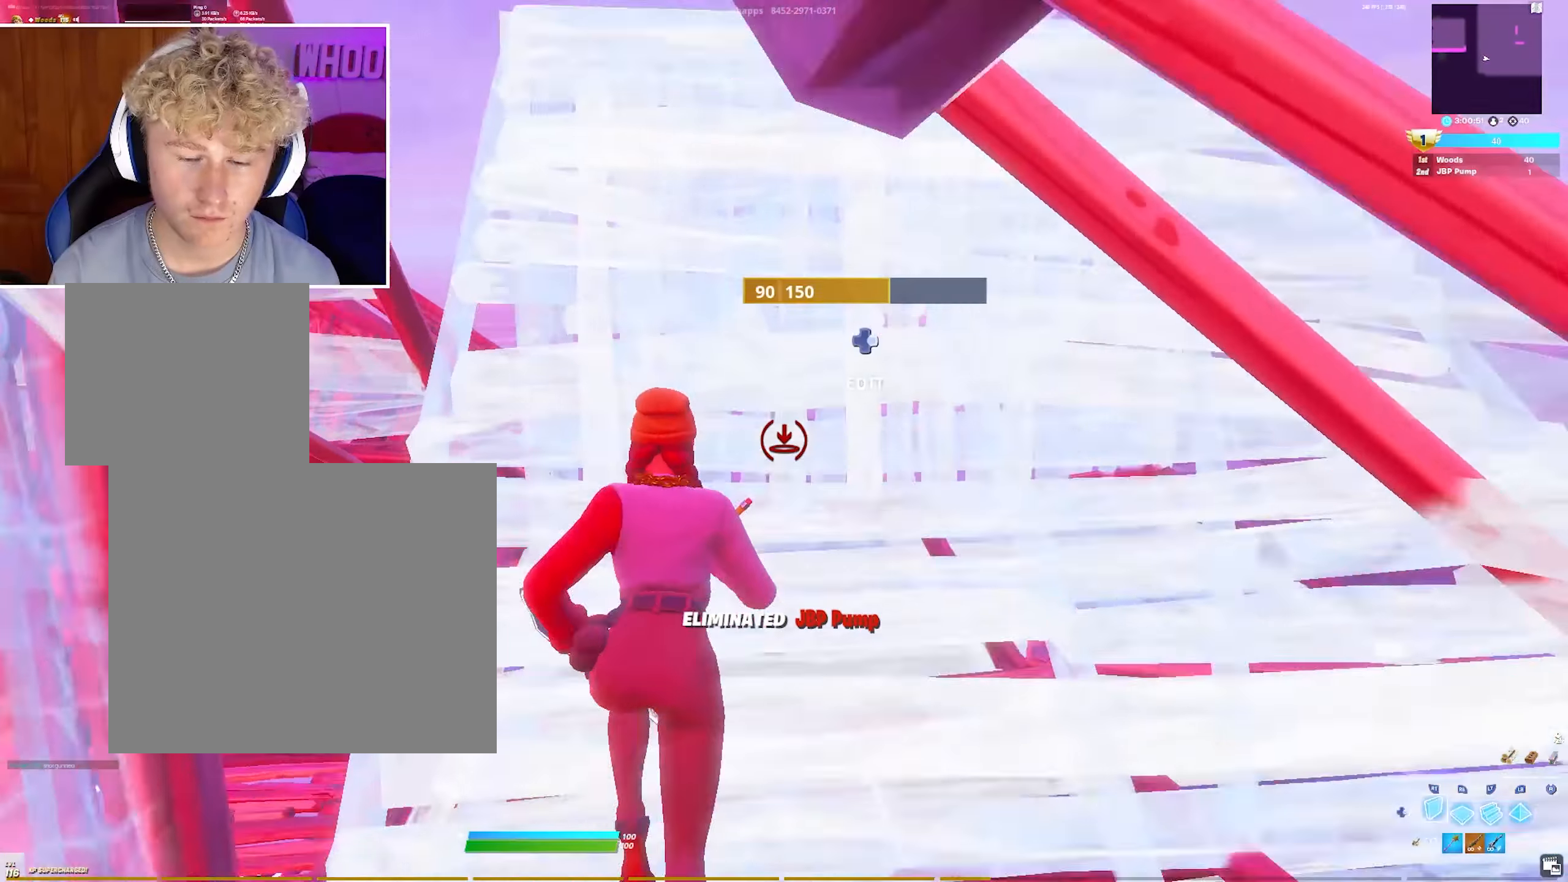
{"buttons": ["R2"], "left_stick": "up", "right_stick": "up-right", "events": [[50, "right_stick", "center"], [467, "right_stick", "up-right"]]}
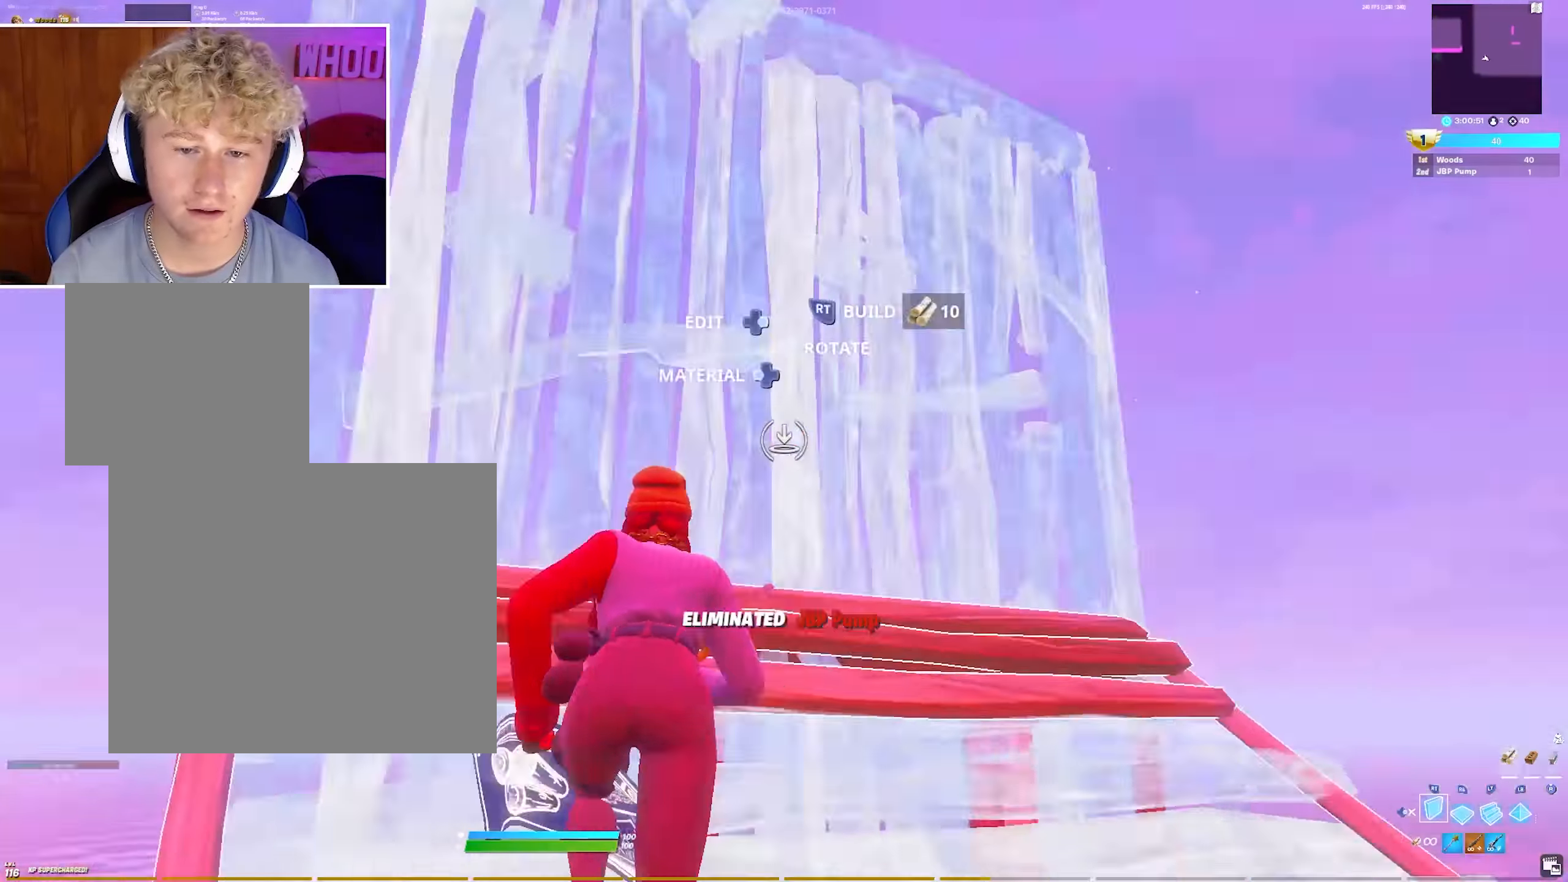
{"buttons": ["L2"], "left_stick": "up-right", "right_stick": "center", "events": [[33, "right_stick", "right"], [83, "R2", "up"], [133, "R1", "down"], [133, "left_stick", "up-right"], [150, "R1", "up"], [167, "right_stick", "left"], [217, "R2", "down"], [267, "right_stick", "center"], [350, "R2", "up"], [483, "L2", "down"]]}
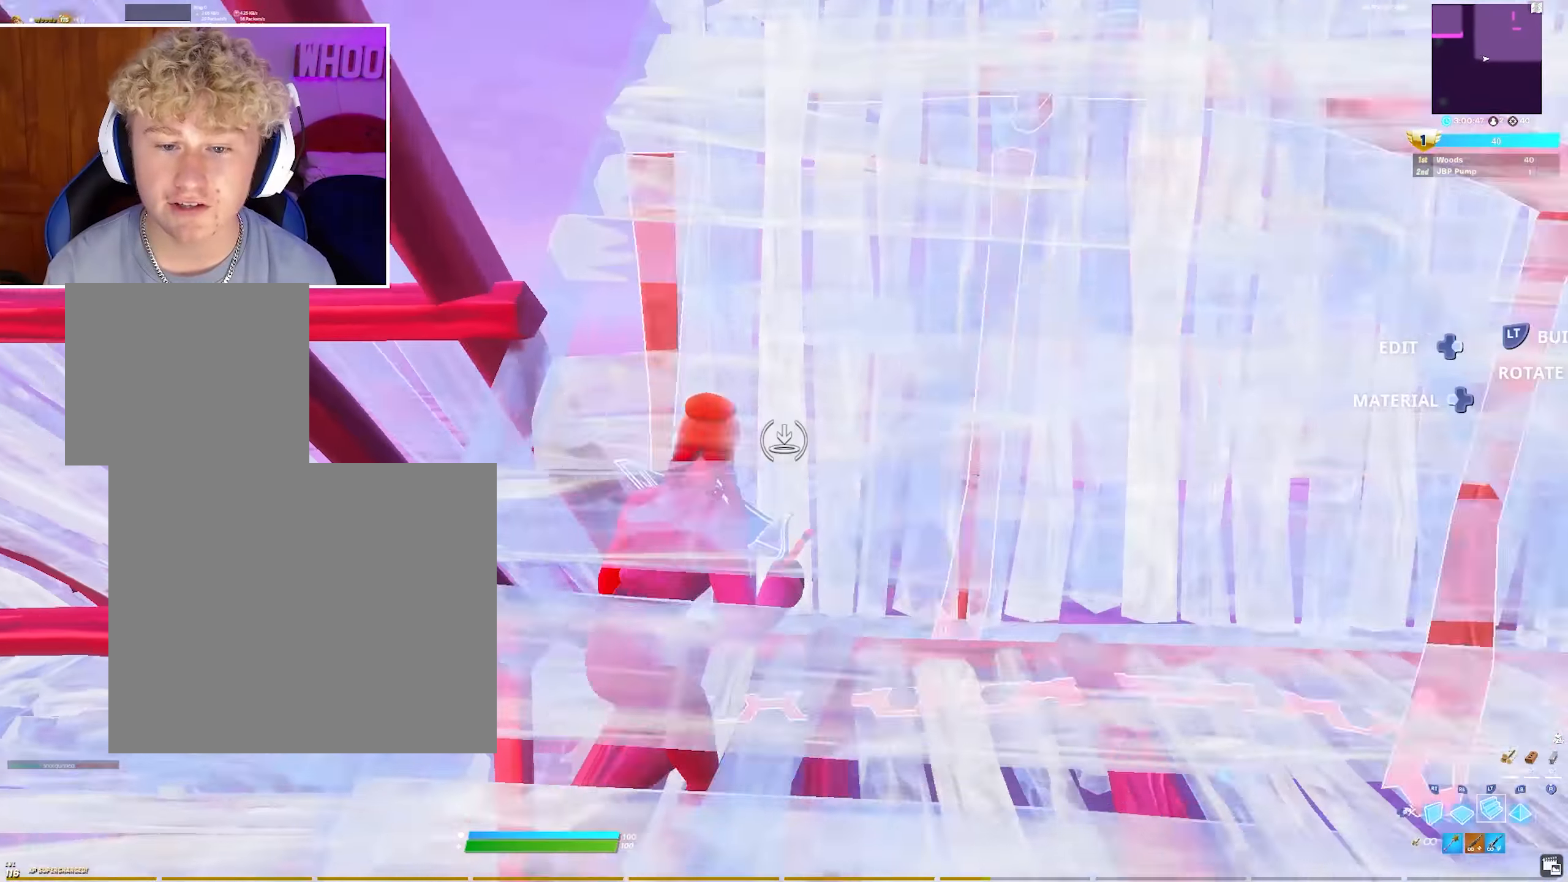
{"buttons": [], "left_stick": "up", "right_stick": "center", "events": [[83, "L2", "up"], [100, "left_stick", "up"], [100, "right_stick", "up"], [183, "L3", "down"], [200, "R2", "down"], [217, "right_stick", "down"], [300, "right_stick", "up-right"], [333, "L3", "up"], [350, "R2", "up"], [367, "right_stick", "left"], [417, "R1", "down"], [433, "right_stick", "center"], [483, "R1", "up"]]}
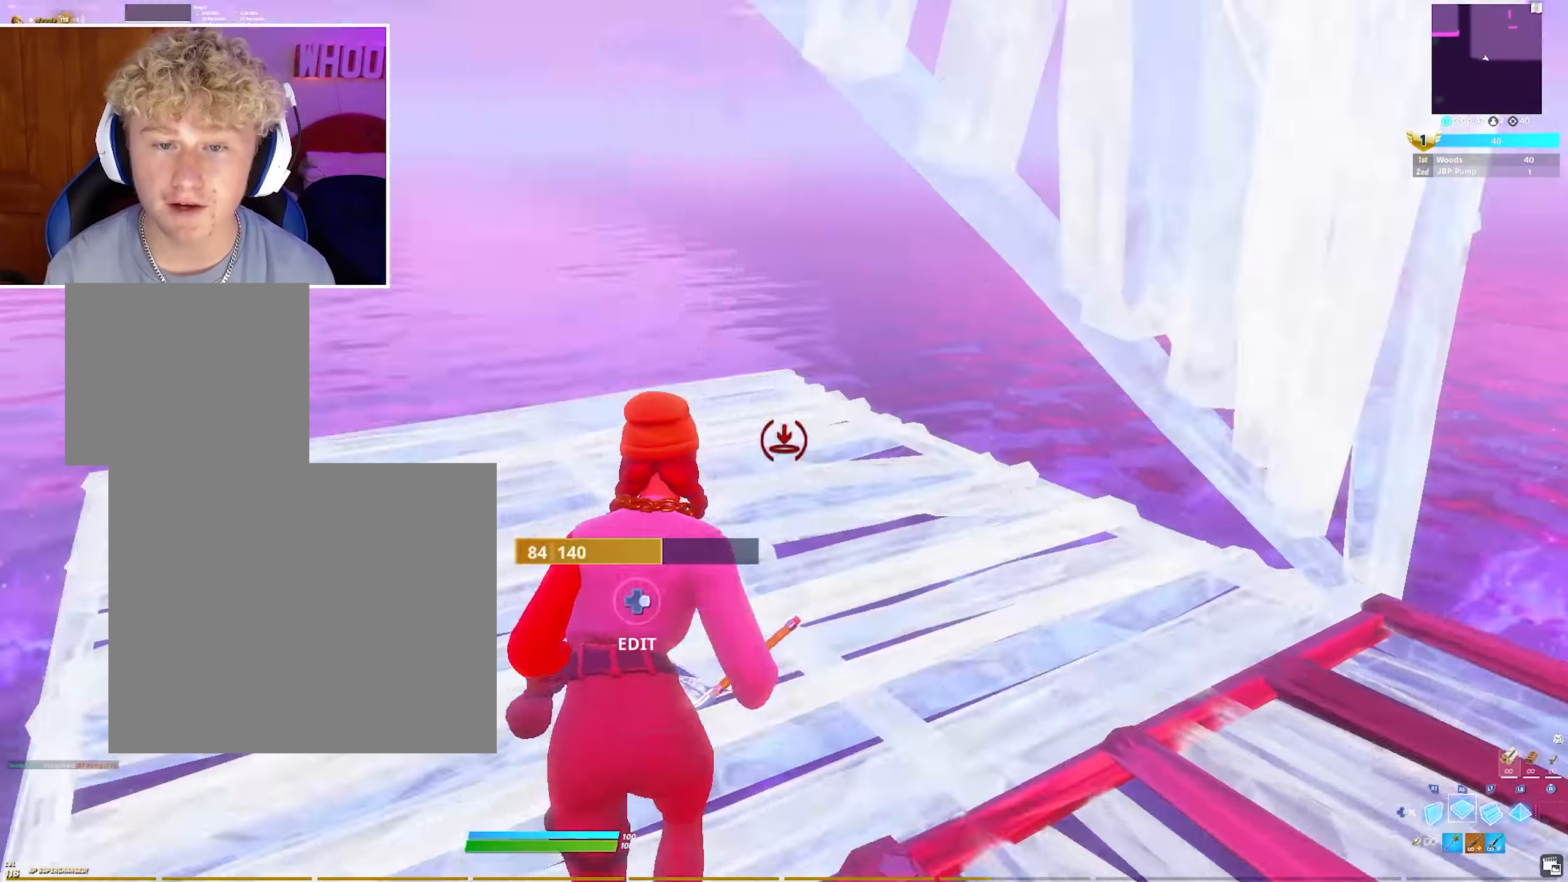
{"buttons": ["R2", "L3"], "left_stick": "up", "right_stick": "down", "events": [[67, "R2", "down"], [100, "right_stick", "right"], [183, "right_stick", "up"], [200, "left_stick", "up-left"], [250, "right_stick", "center"], [267, "L2", "down"], [317, "R2", "up"], [367, "L2", "up"], [367, "left_stick", "up"], [433, "L3", "down"], [450, "right_stick", "down"], [467, "R2", "down"]]}
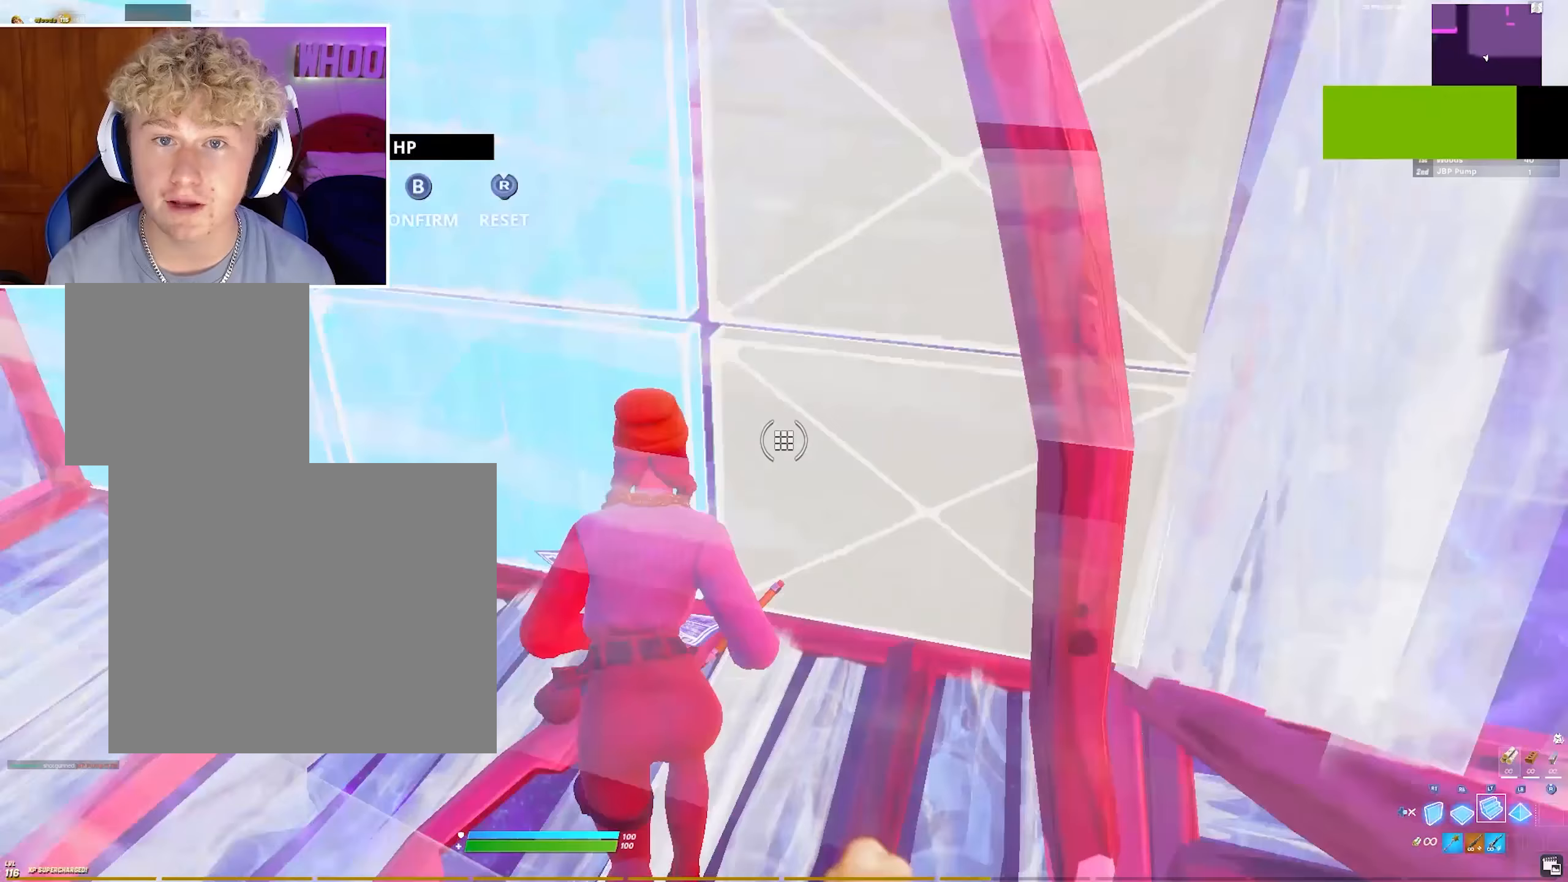
{"buttons": [], "left_stick": "up-right", "right_stick": "center", "events": [[33, "right_stick", "right"], [83, "L3", "up"], [83, "right_stick", "up"], [133, "R2", "up"], [150, "right_stick", "left"], [200, "R1", "down"], [217, "left_stick", "up-right"], [250, "R1", "up"], [333, "R2", "down"], [367, "right_stick", "center"], [500, "R2", "up"]]}